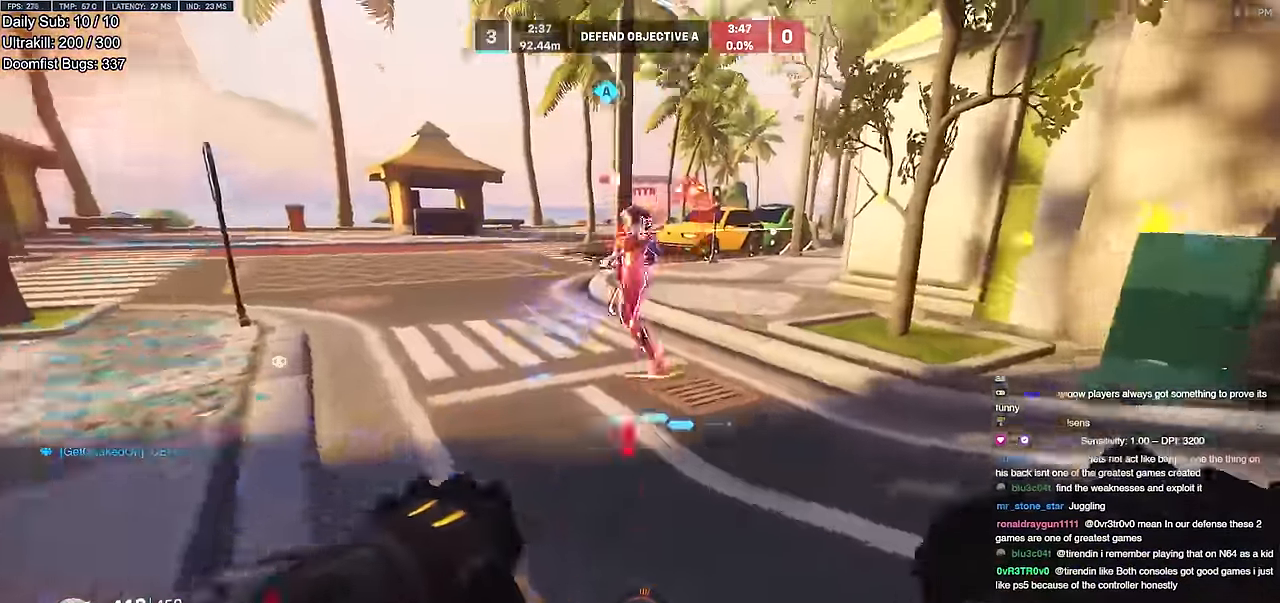
Gameplay with keyboard and mouse; each line is a JSON object with the keys and mouse buttons held at the frame after it. "events" lists presses ("down") and releases ("up") of "a", "ctrl", "d", "e", "f", "melee", "q", "r", "s", "shift", "space", "w", "mouse_left" and "mouse_right" between this image and that frame as [ms after this image, input, new state], when the widget could be followed in between. "mouse_left", "mouse_right" = the "left", "right" buttons of the "mouse" list. No other keys are recorded. Mouse movement is not recorded. Key names are as the overlay labels them; some are game actions (e.g. jump) rather than physical keys.
{"keys": ["w"], "mouse": ["left"], "events": [[83, "mouse_left", "down"], [217, "mouse_left", "up"], [501, "mouse_left", "down"]]}
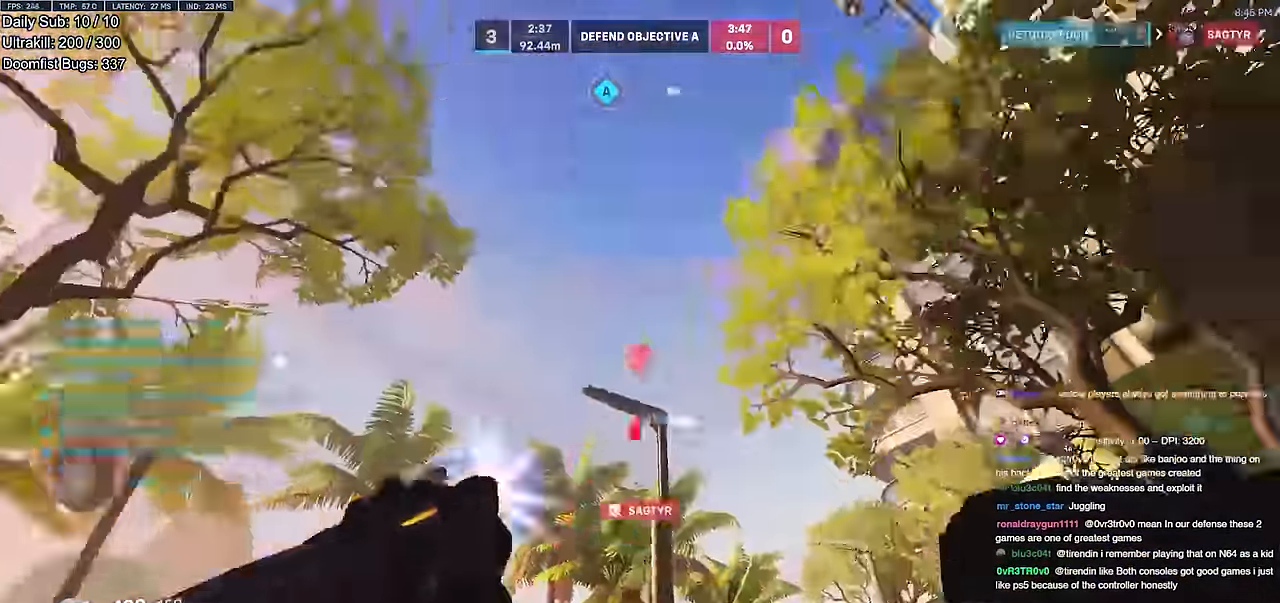
{"keys": ["w"], "mouse": [], "events": [[50, "melee", "down"], [50, "w", "up"], [100, "melee", "up"], [100, "mouse_left", "up"], [150, "w", "down"], [200, "a", "down"], [283, "a", "up"], [333, "space", "down"], [433, "space", "up"]]}
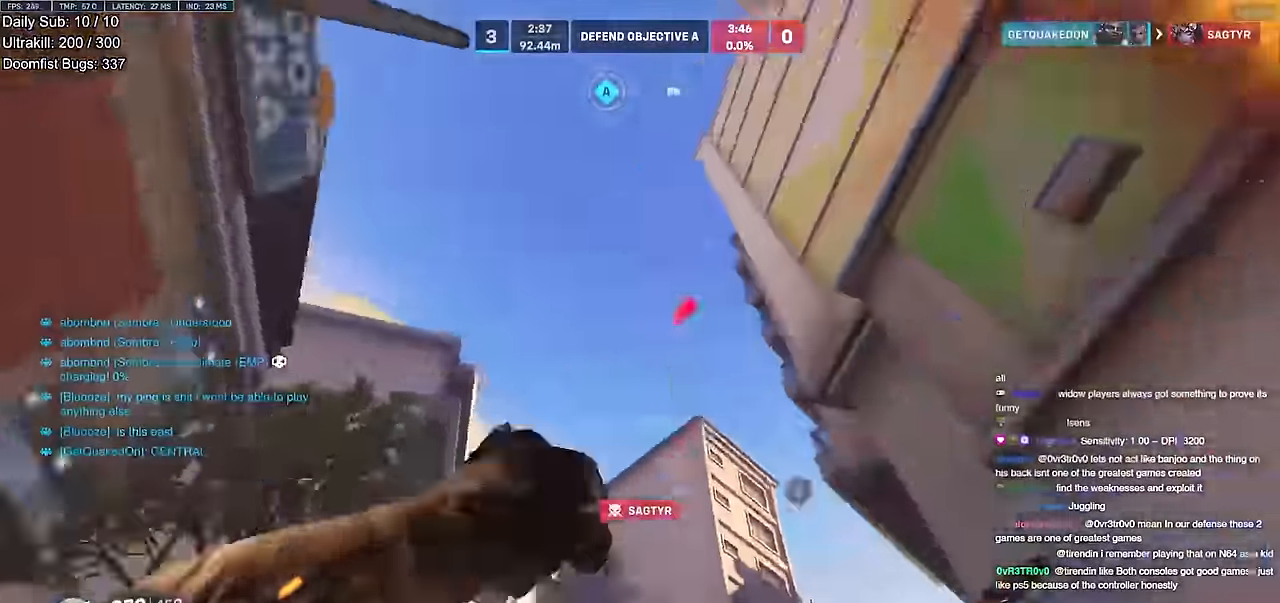
{"keys": ["w"], "mouse": [], "events": [[67, "e", "down"], [67, "shift", "down"], [117, "e", "up"], [200, "shift", "up"]]}
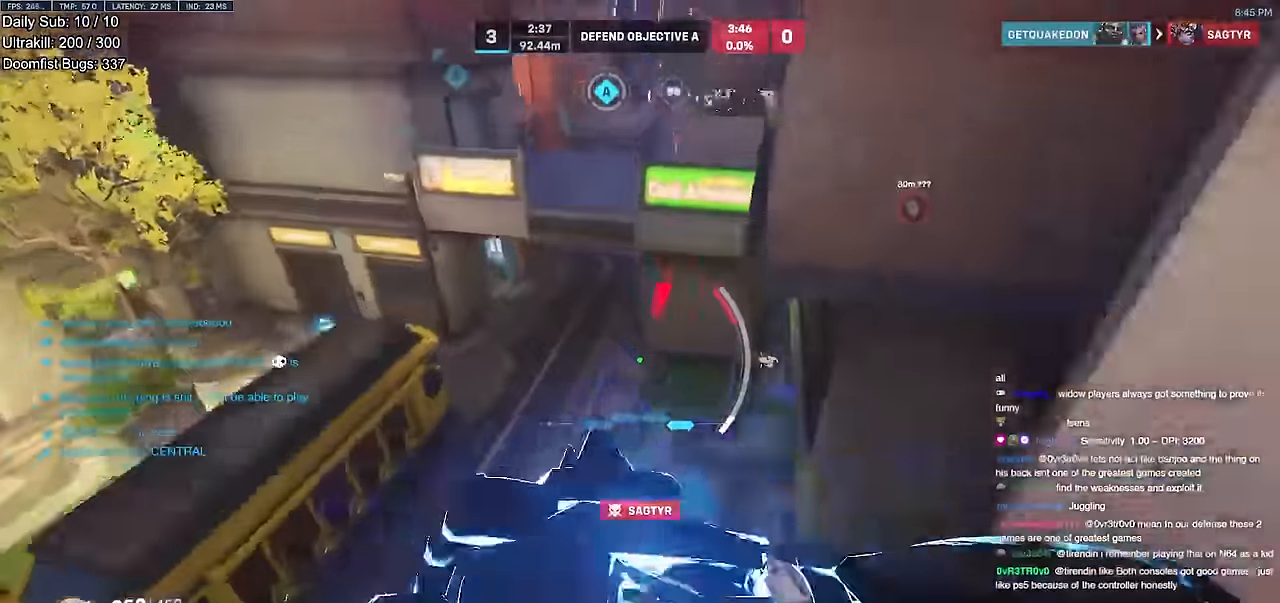
{"keys": ["w"], "mouse": [], "events": [[33, "shift", "down"], [183, "shift", "up"], [267, "shift", "down"], [367, "shift", "up"]]}
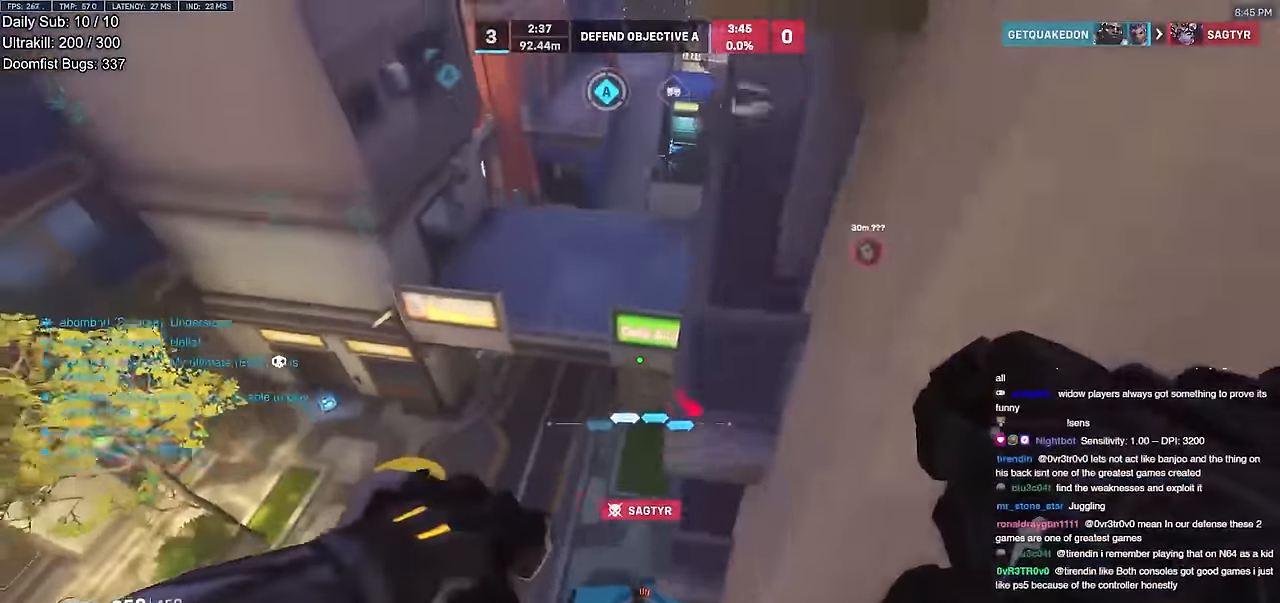
{"keys": ["w"], "mouse": [], "events": [[250, "a", "down"], [284, "a", "up"]]}
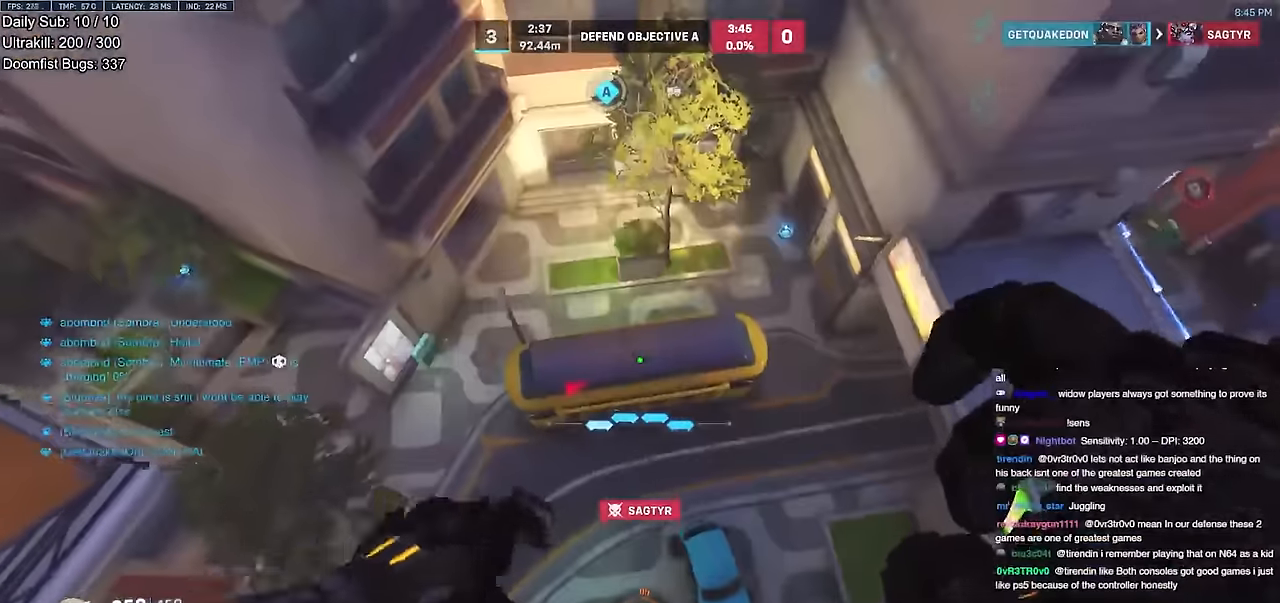
{"keys": ["d", "w"], "mouse": ["right"], "events": [[116, "d", "down"], [166, "mouse_right", "down"]]}
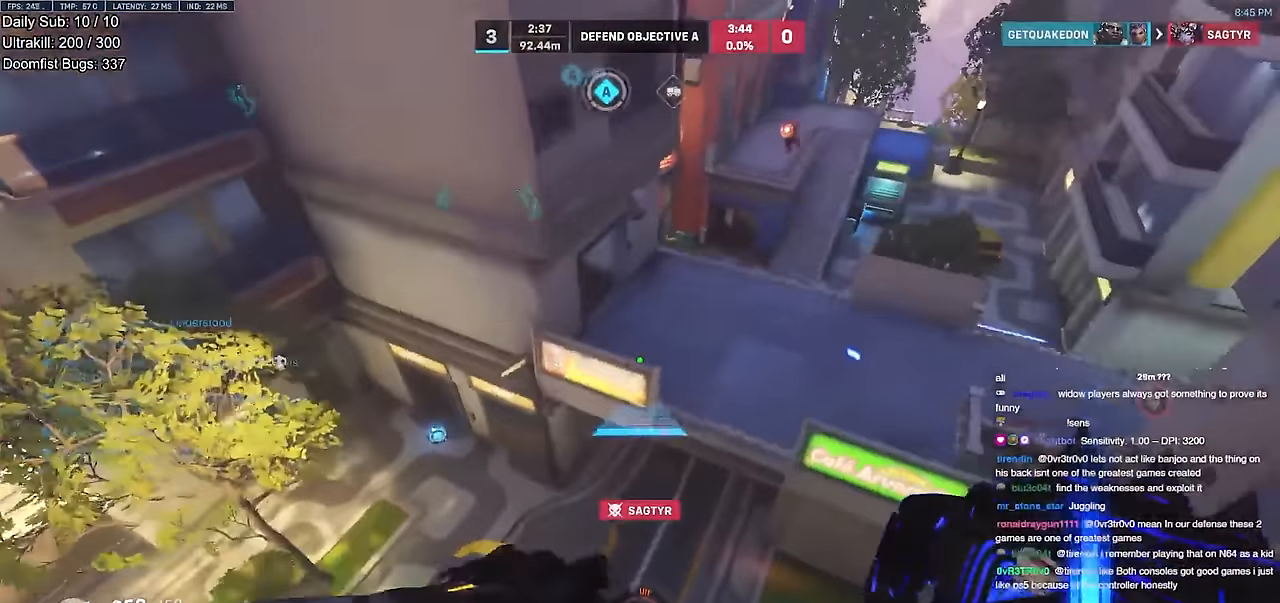
{"keys": ["w"], "mouse": ["right"], "events": [[184, "d", "up"], [317, "a", "down"], [417, "a", "up"]]}
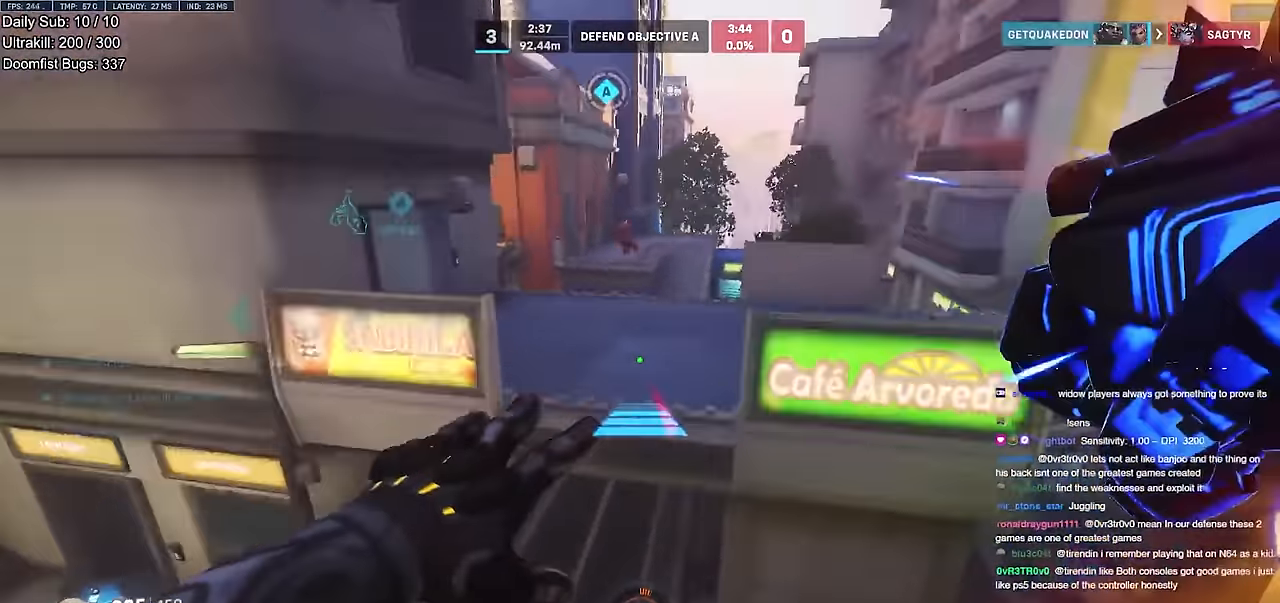
{"keys": ["w"], "mouse": [], "events": [[150, "mouse_right", "up"]]}
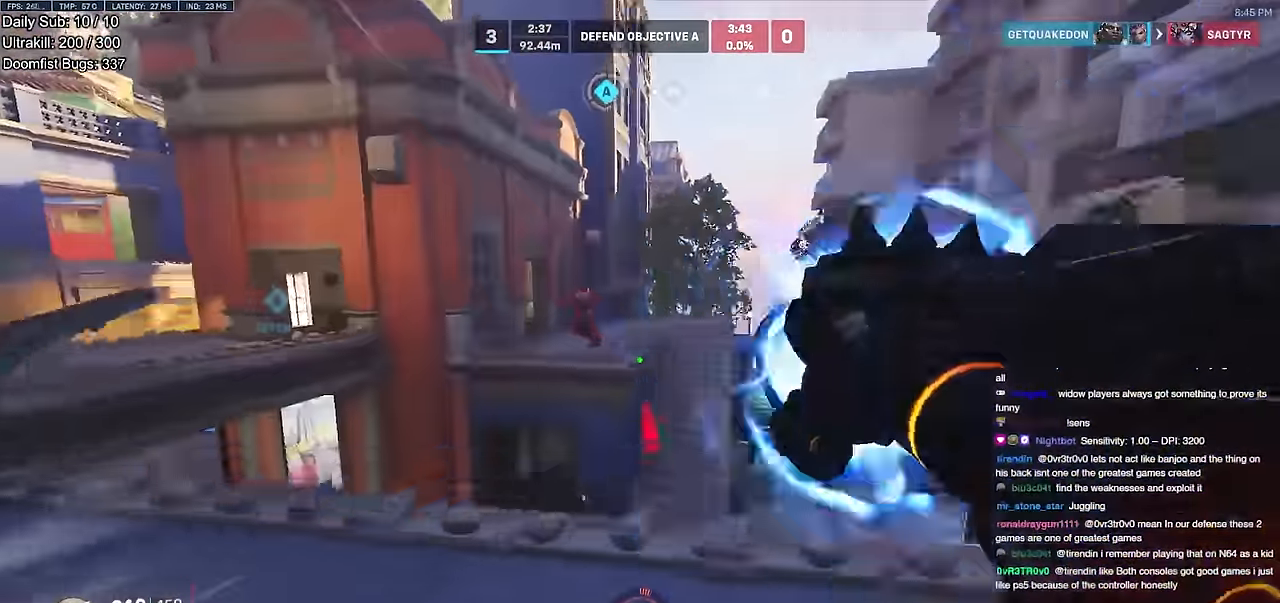
{"keys": ["w"], "mouse": [], "events": [[300, "mouse_left", "down"], [451, "mouse_left", "up"]]}
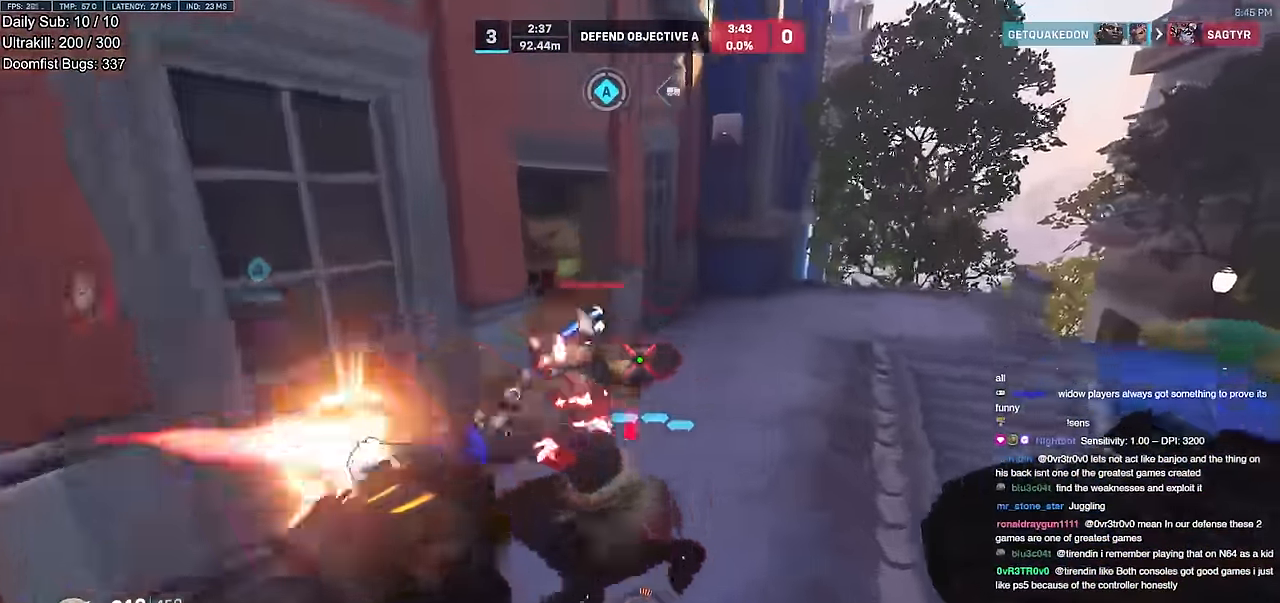
{"keys": ["a", "w"], "mouse": [], "events": [[183, "mouse_left", "down"], [216, "melee", "down"], [267, "d", "down"], [317, "melee", "up"], [317, "mouse_left", "up"], [367, "d", "up"], [417, "a", "down"]]}
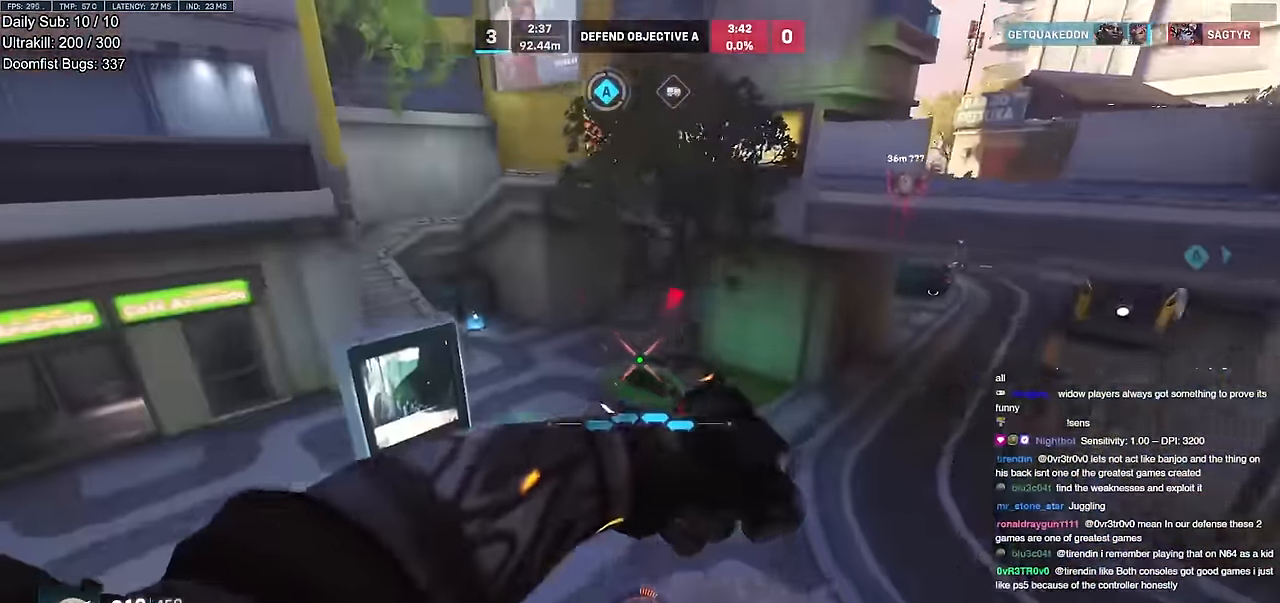
{"keys": ["a"], "mouse": ["left"], "events": [[50, "space", "down"], [100, "w", "up"], [150, "space", "up"], [434, "mouse_left", "down"]]}
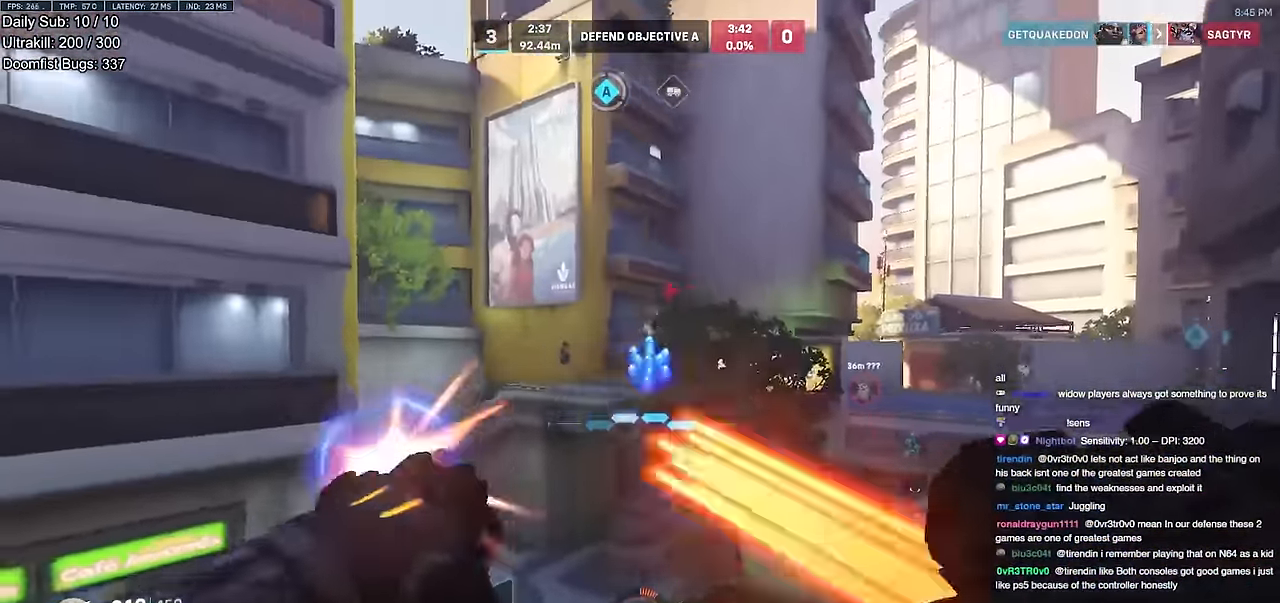
{"keys": ["d", "w"], "mouse": [], "events": [[66, "mouse_left", "up"], [166, "w", "down"], [216, "mouse_left", "down"], [300, "mouse_left", "up"], [450, "a", "up"], [450, "d", "down"]]}
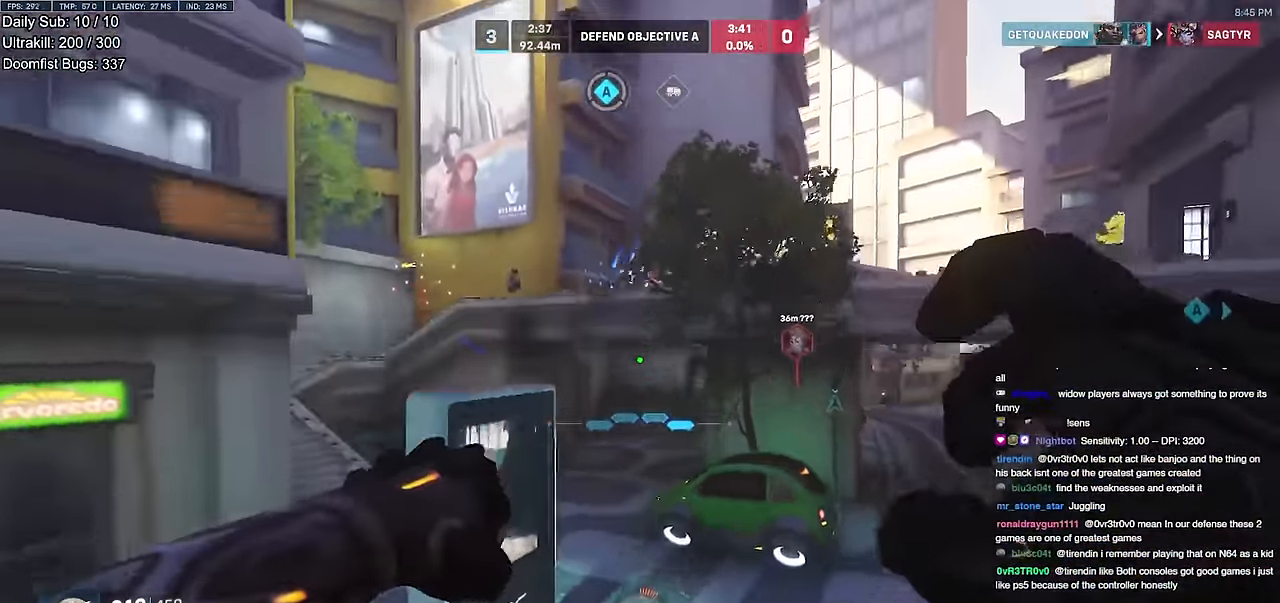
{"keys": ["d"], "mouse": [], "events": [[33, "w", "up"], [317, "w", "down"], [367, "w", "up"]]}
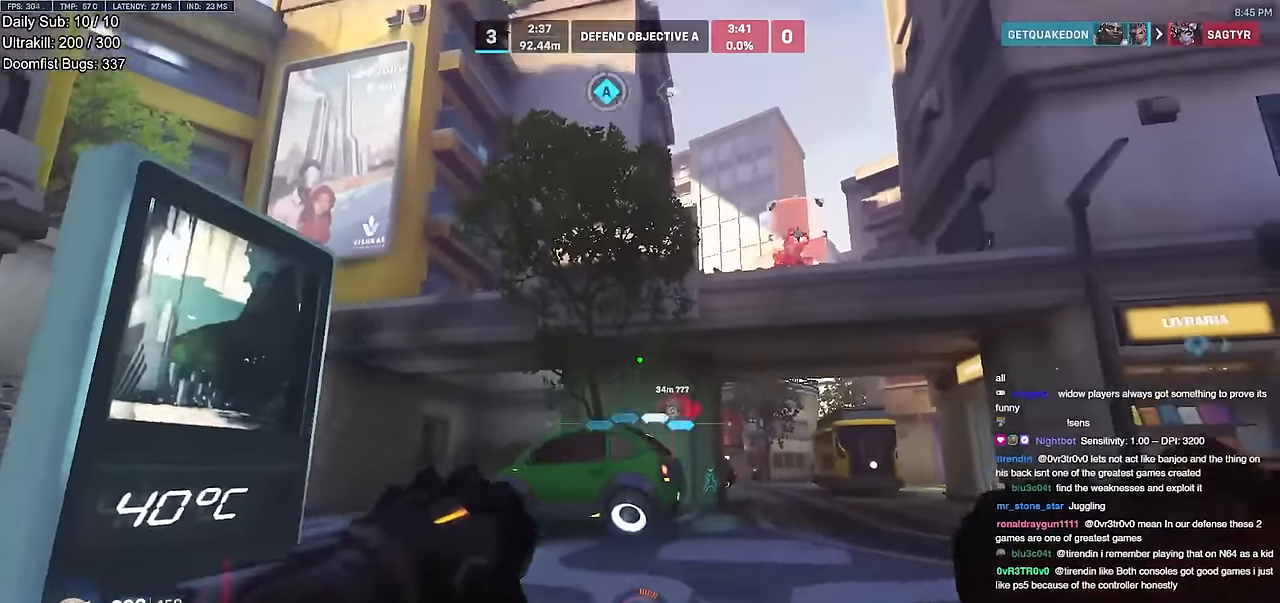
{"keys": ["w"], "mouse": [], "events": [[51, "a", "down"], [101, "d", "up"], [284, "space", "down"], [334, "w", "down"], [384, "space", "up"], [434, "a", "up"]]}
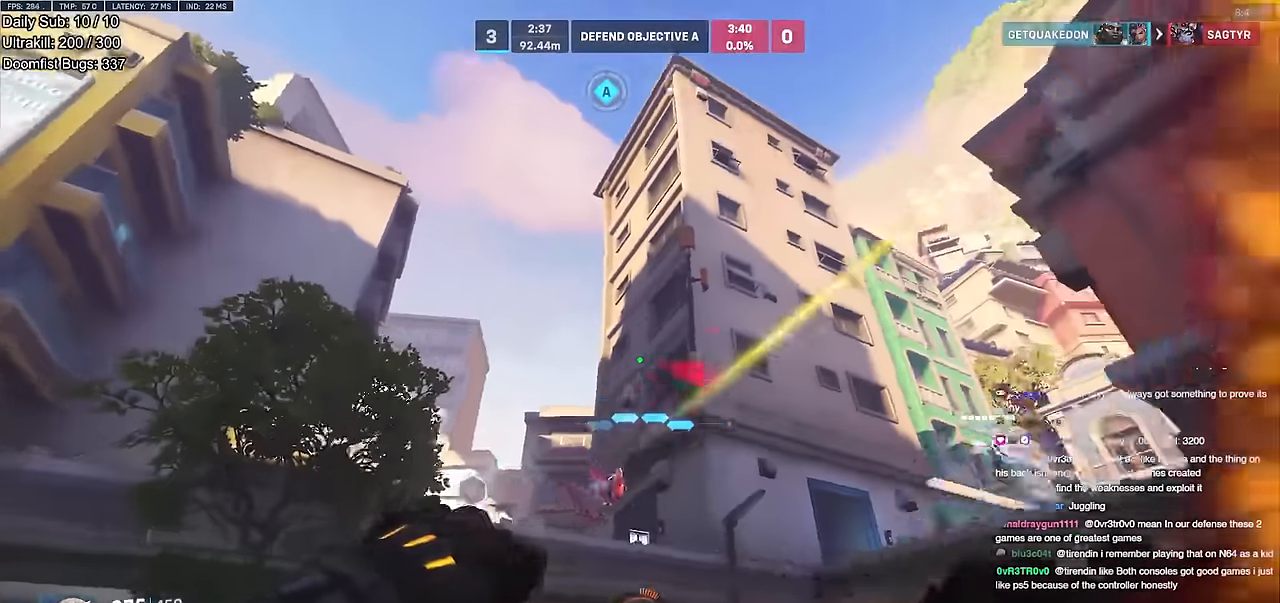
{"keys": ["w"], "mouse": [], "events": [[167, "e", "down"], [250, "e", "up"]]}
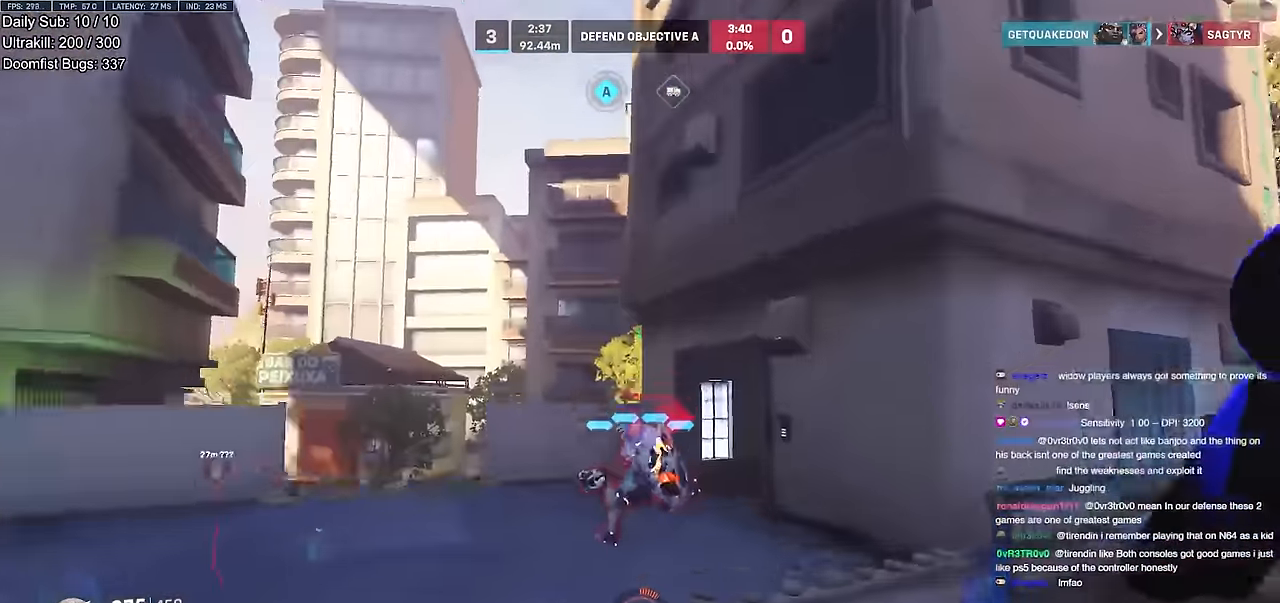
{"keys": ["d"], "mouse": [], "events": [[34, "e", "down"], [134, "e", "up"], [234, "d", "down"], [267, "mouse_left", "down"], [317, "melee", "down"], [317, "w", "up"], [468, "melee", "up"], [468, "mouse_left", "up"]]}
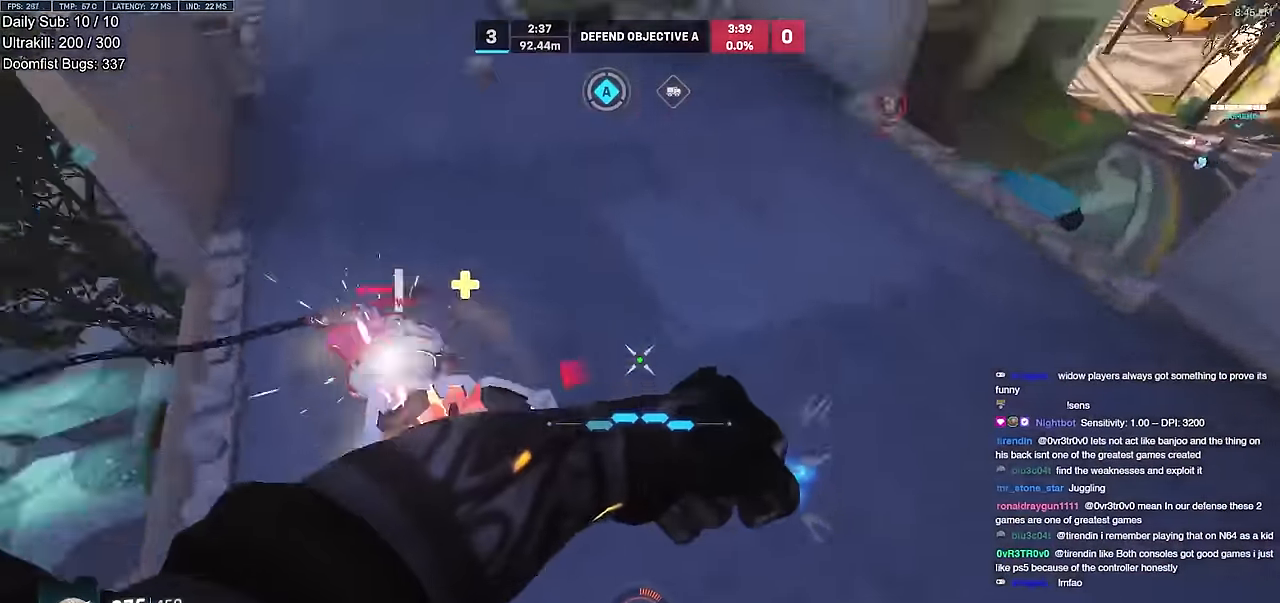
{"keys": ["s"], "mouse": [], "events": [[234, "a", "down"], [234, "d", "up"], [234, "s", "down"], [284, "a", "up"]]}
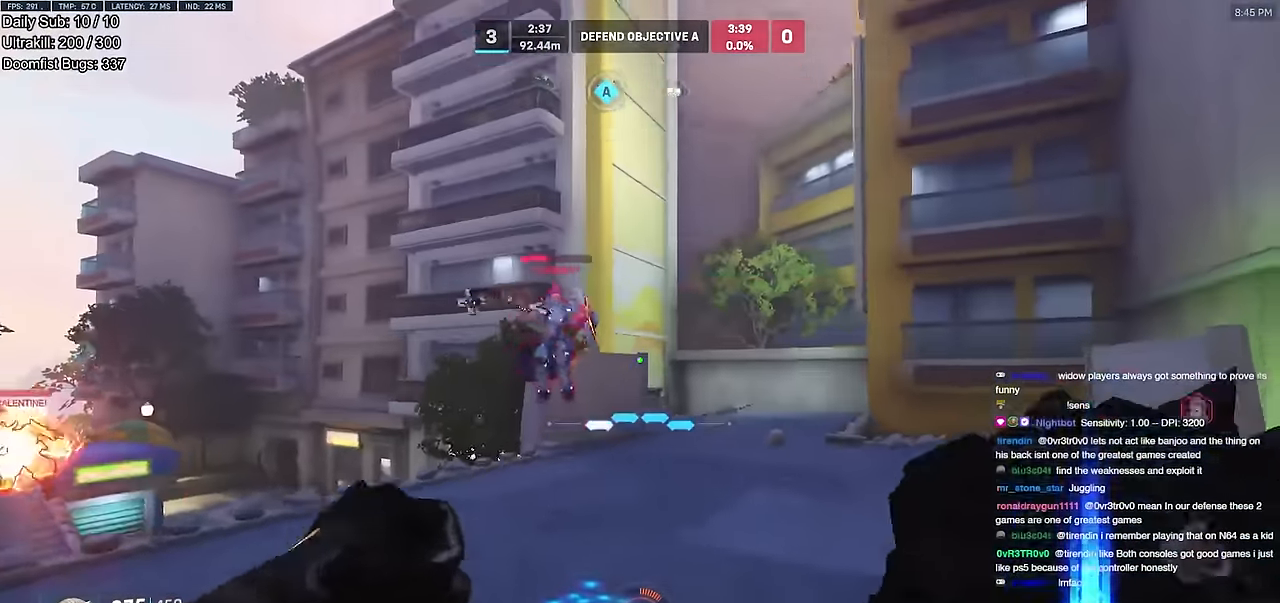
{"keys": ["a", "s"], "mouse": [], "events": [[17, "a", "down"], [201, "mouse_left", "down"], [351, "mouse_left", "up"]]}
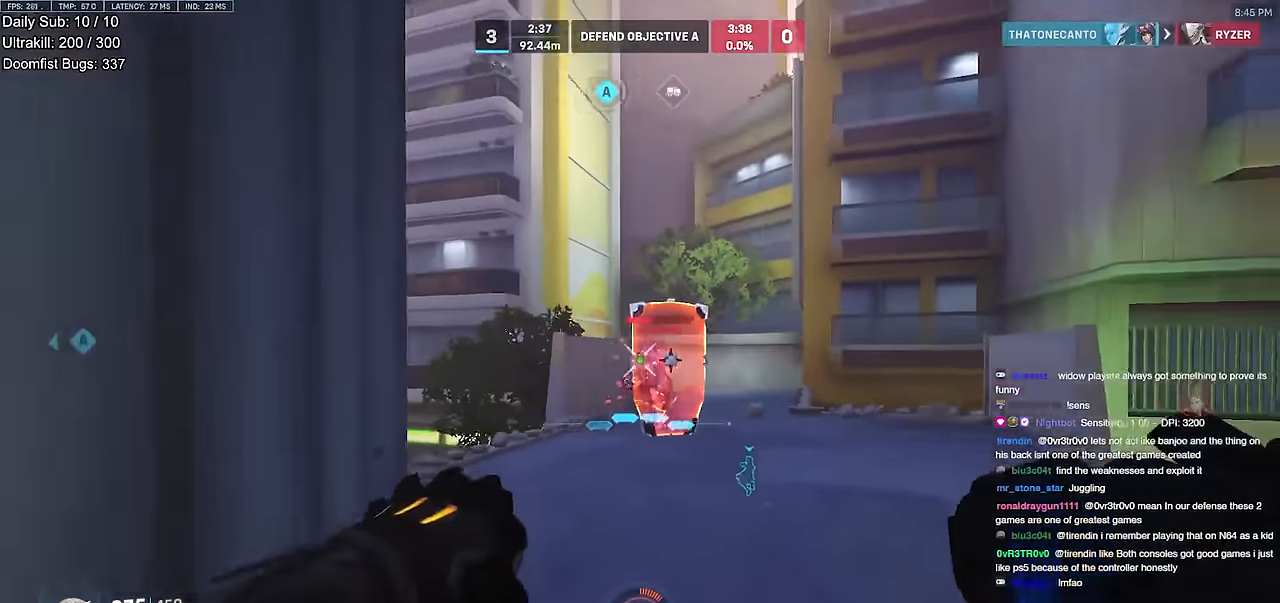
{"keys": ["w"], "mouse": ["right"], "events": [[83, "d", "down"], [83, "mouse_left", "down"], [83, "s", "up"], [133, "a", "up"], [133, "mouse_right", "down"], [183, "mouse_left", "up"], [183, "w", "down"], [217, "d", "up"]]}
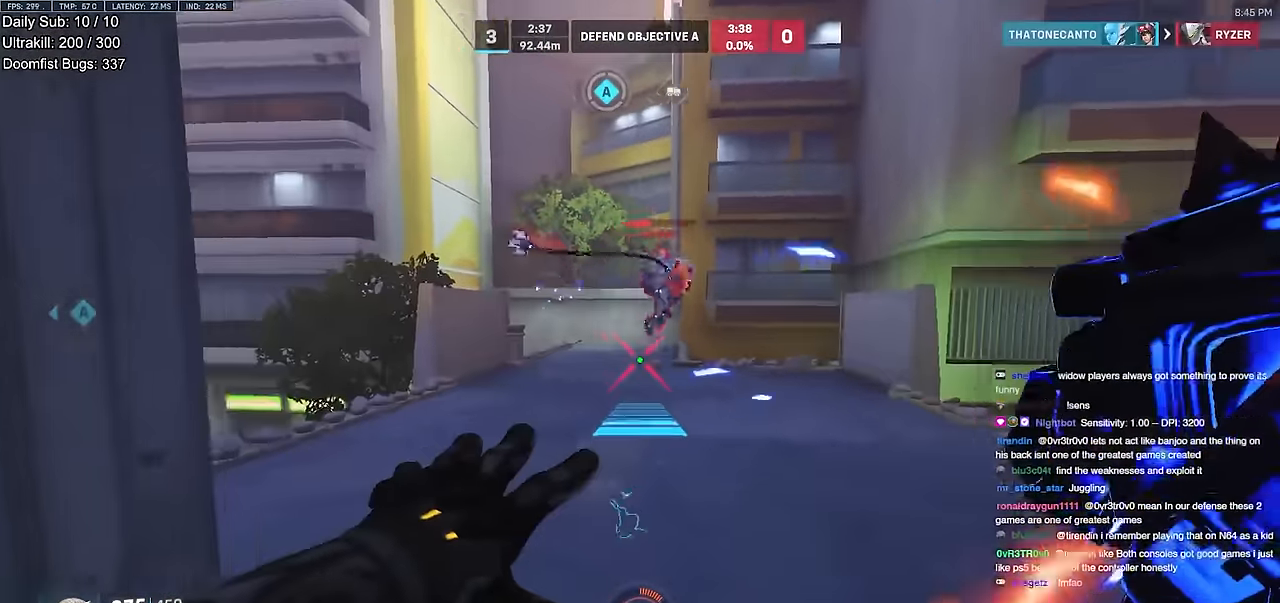
{"keys": ["a", "w"], "mouse": [], "events": [[101, "mouse_right", "up"], [468, "a", "down"]]}
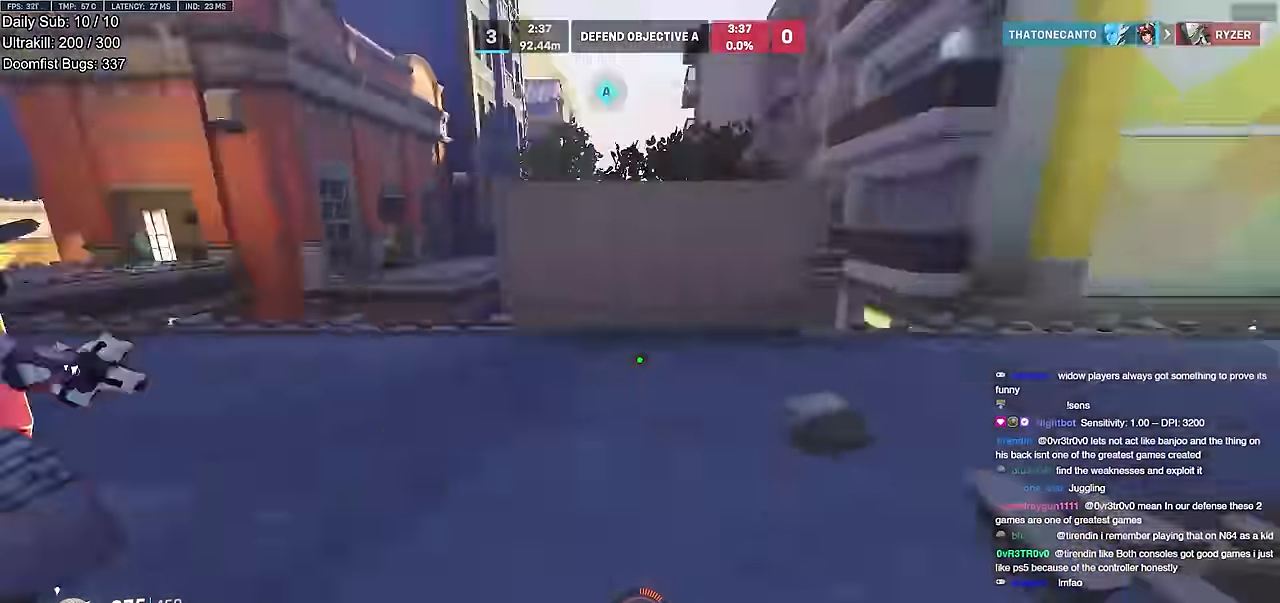
{"keys": ["a", "w"], "mouse": [], "events": [[167, "a", "up"], [250, "mouse_left", "down"], [350, "a", "down"], [400, "mouse_left", "up"]]}
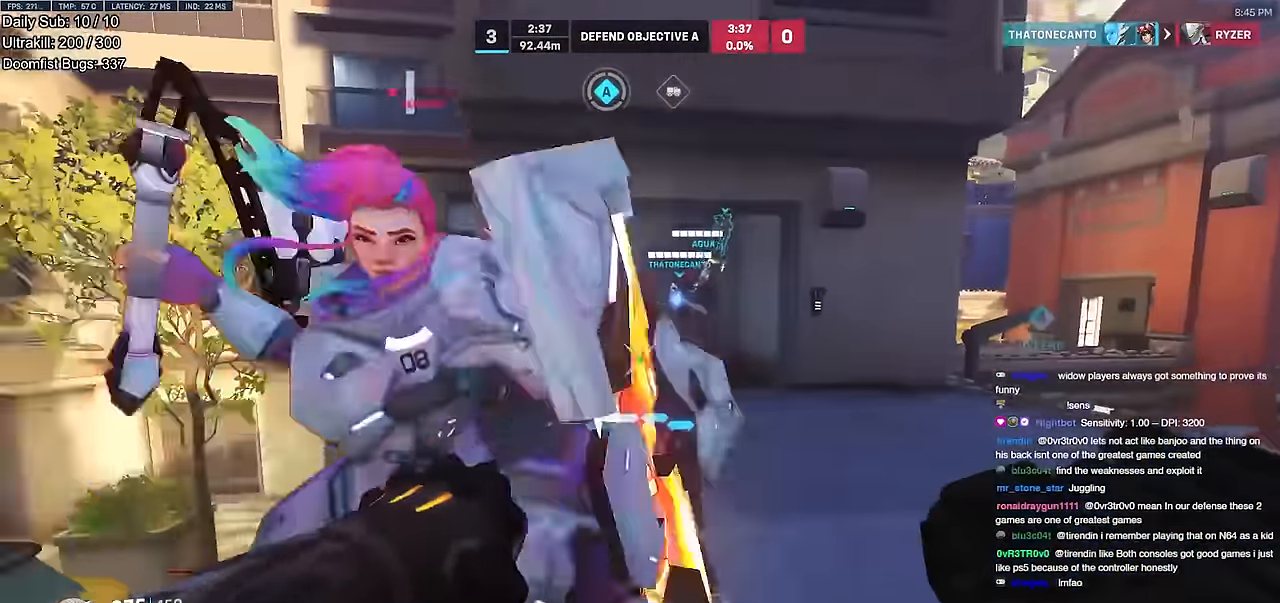
{"keys": ["a", "s"], "mouse": [], "events": [[84, "mouse_left", "down"], [134, "a", "up"], [134, "melee", "down"], [234, "melee", "up"], [234, "mouse_left", "up"], [267, "a", "down"], [368, "w", "up"], [501, "s", "down"]]}
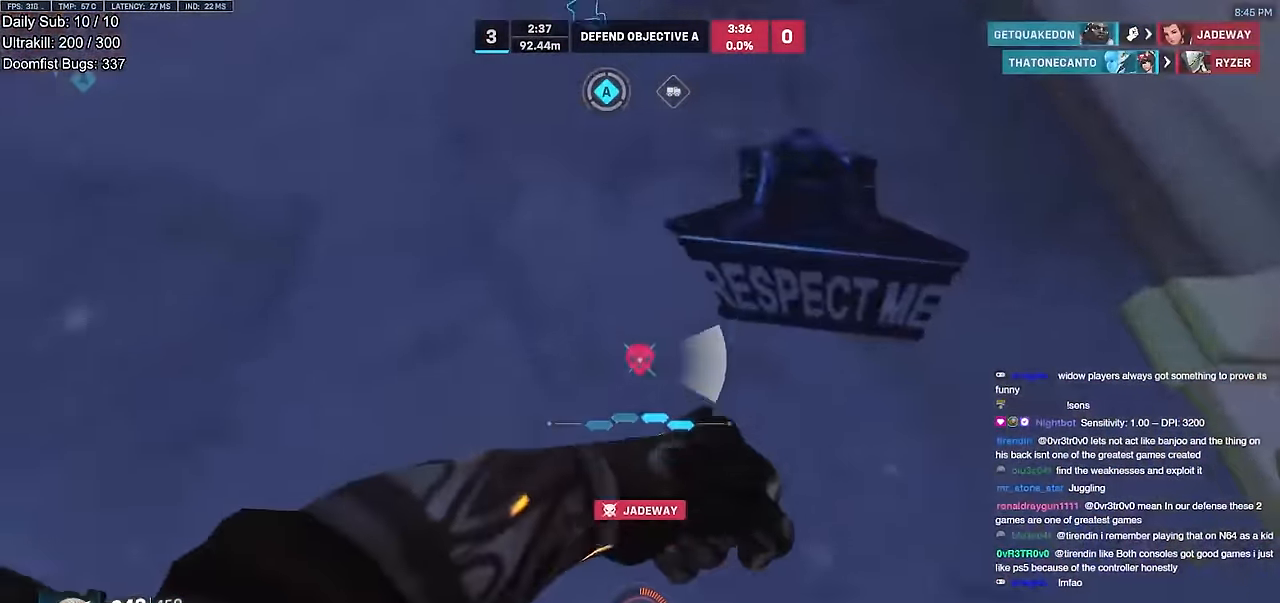
{"keys": [], "mouse": [], "events": [[150, "s", "up"], [250, "s", "down"], [284, "a", "up"], [284, "s", "up"]]}